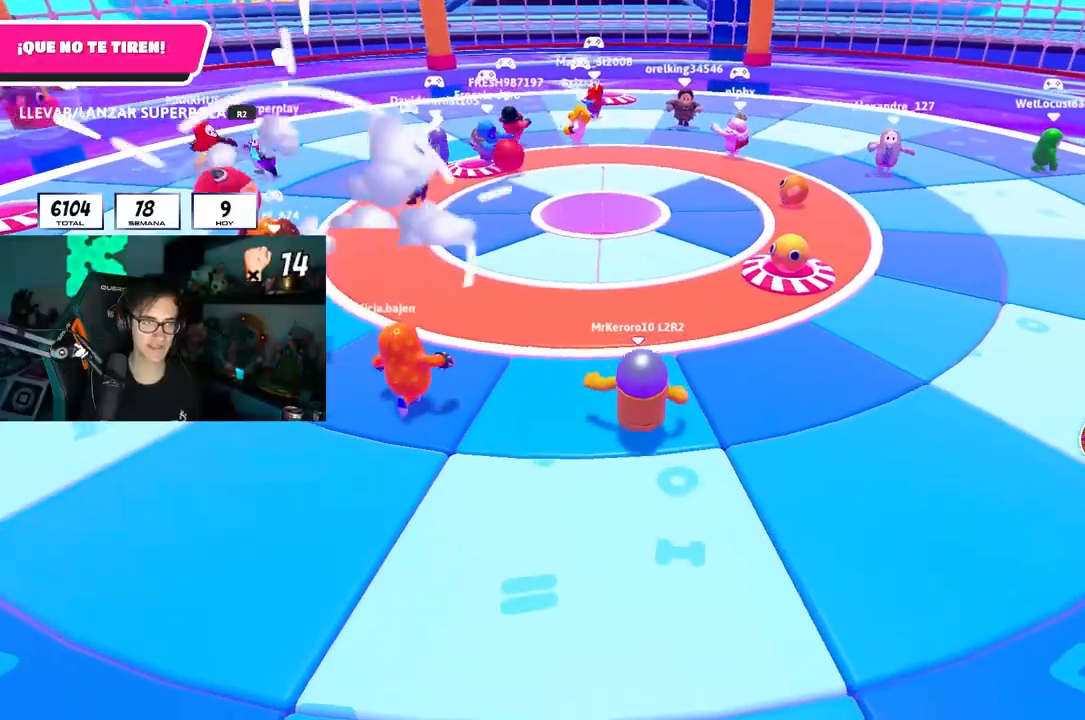
Gameplay with a controller (PlayStation layout); each line is a JSON object with the inputs held at the frame after it. "events" lists button and stick changes between this image and that frame as [ms after this image, input, new state], when the widget could be followed in between.
{"buttons": [], "left_stick": "down-left", "right_stick": "center", "events": [[117, "left_stick", "right"], [500, "left_stick", "down-left"]]}
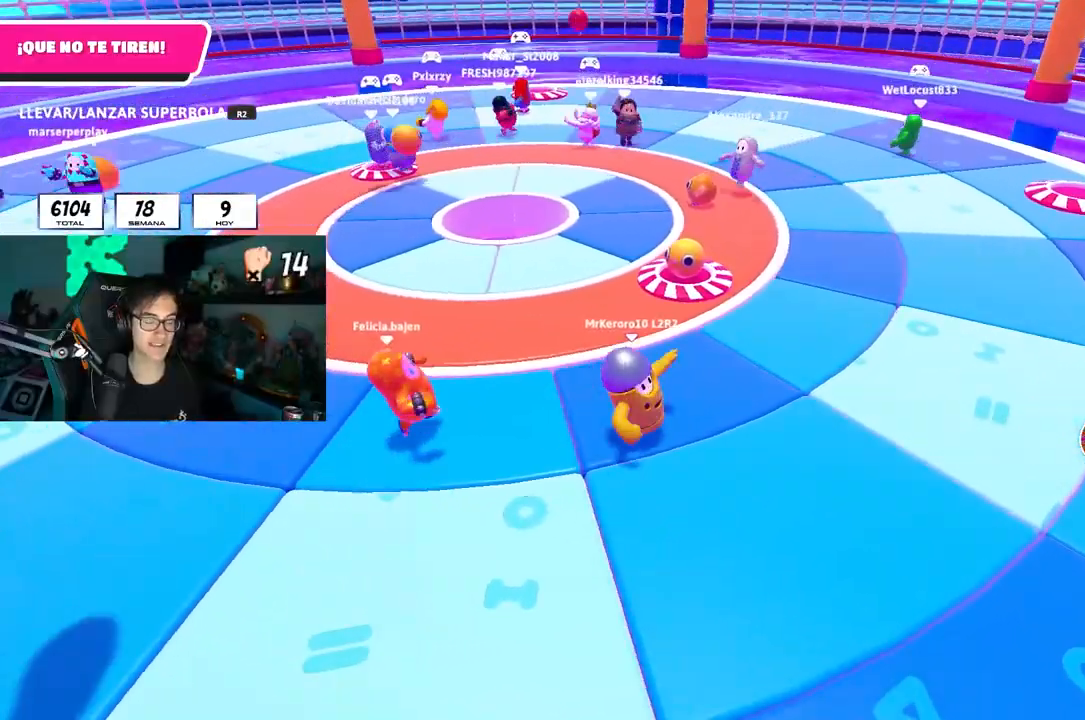
{"buttons": [], "left_stick": "center", "right_stick": "center", "events": [[17, "left_stick", "left"], [133, "left_stick", "up"], [200, "left_stick", "up-right"], [467, "left_stick", "center"]]}
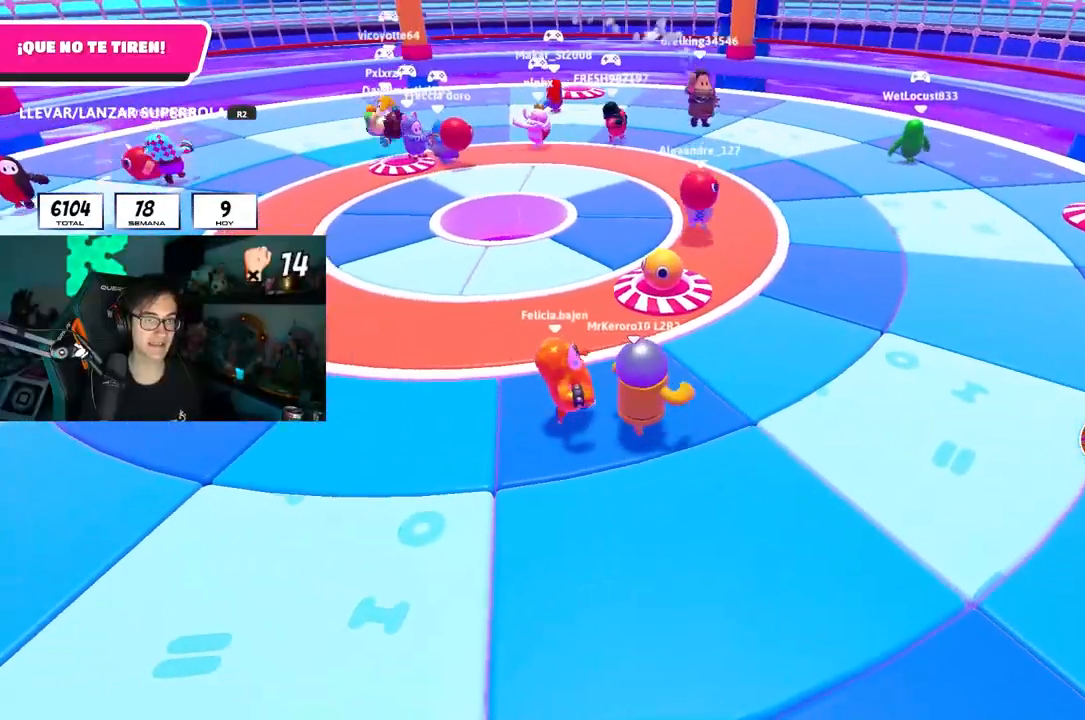
{"buttons": [], "left_stick": "center", "right_stick": "center", "events": [[67, "left_stick", "left"], [450, "left_stick", "center"]]}
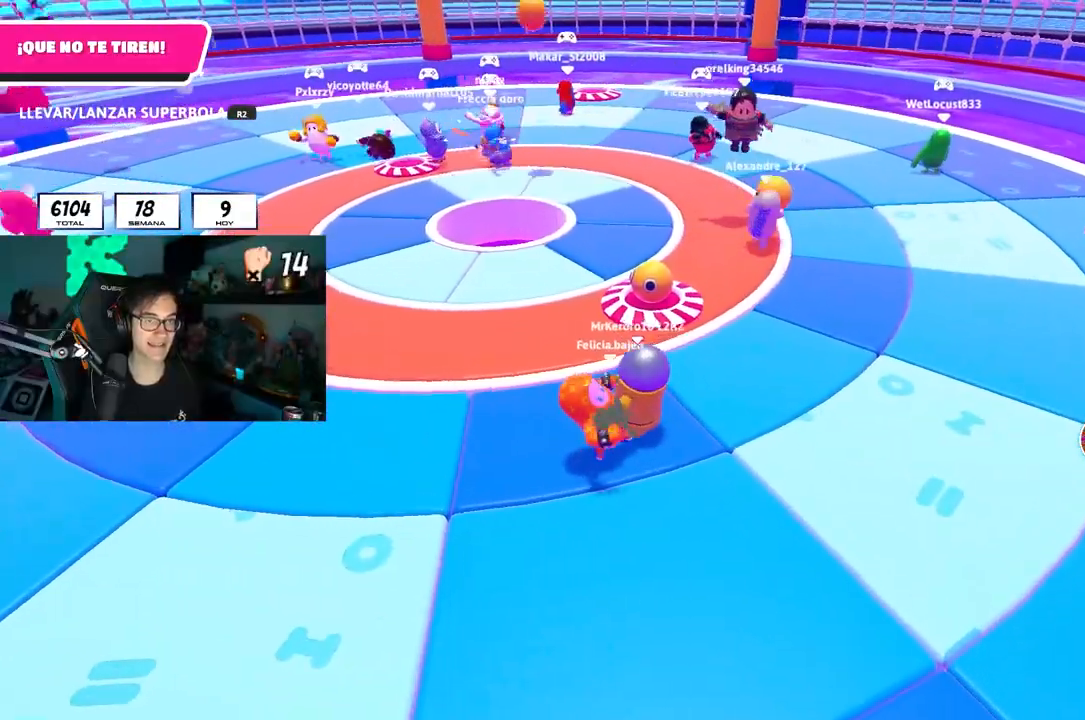
{"buttons": [], "left_stick": "center", "right_stick": "center", "events": [[50, "left_stick", "left"], [233, "left_stick", "down"], [283, "left_stick", "center"], [367, "left_stick", "up-left"], [483, "left_stick", "center"]]}